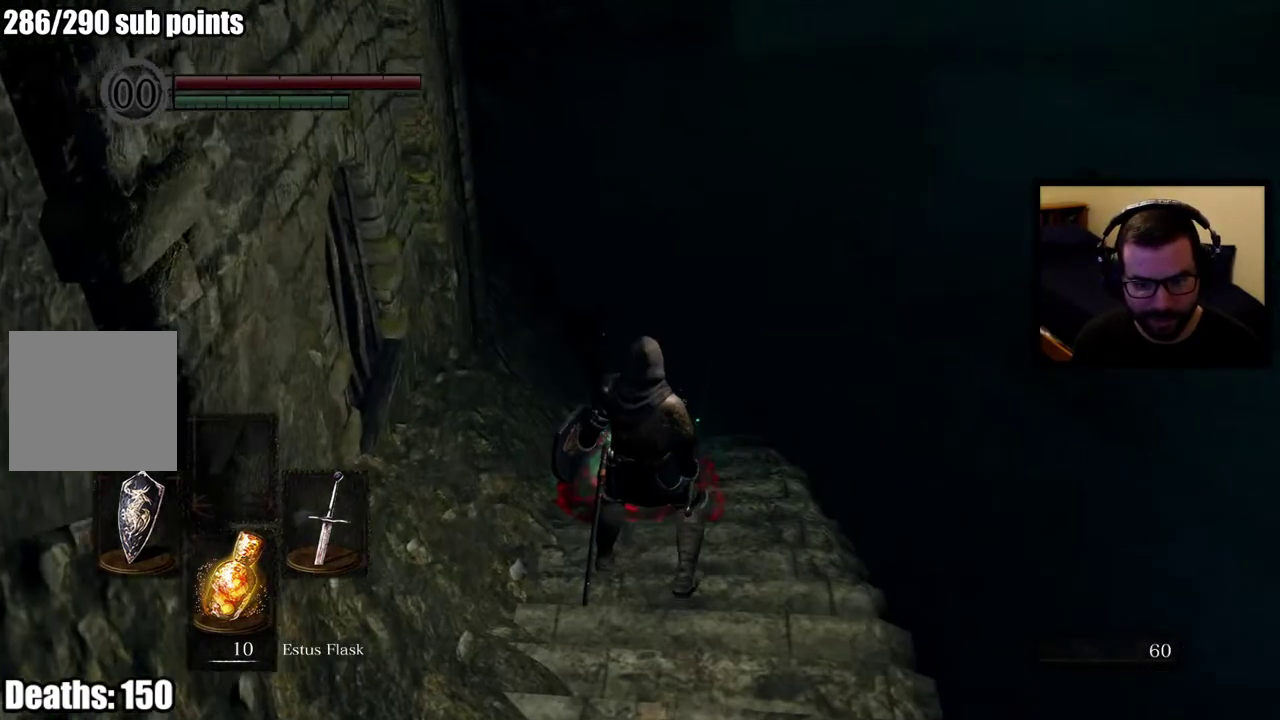
Gameplay with a controller (PlayStation layout); each line is a JSON object with the inputs held at the frame after it. "events" lists button and stick changes between this image and that frame as [ms after this image, input, new state], when the widget could be followed in between.
{"buttons": [], "left_stick": "up-left", "right_stick": "center", "events": [[33, "right_stick", "left"], [450, "right_stick", "center"], [500, "left_stick", "up-left"]]}
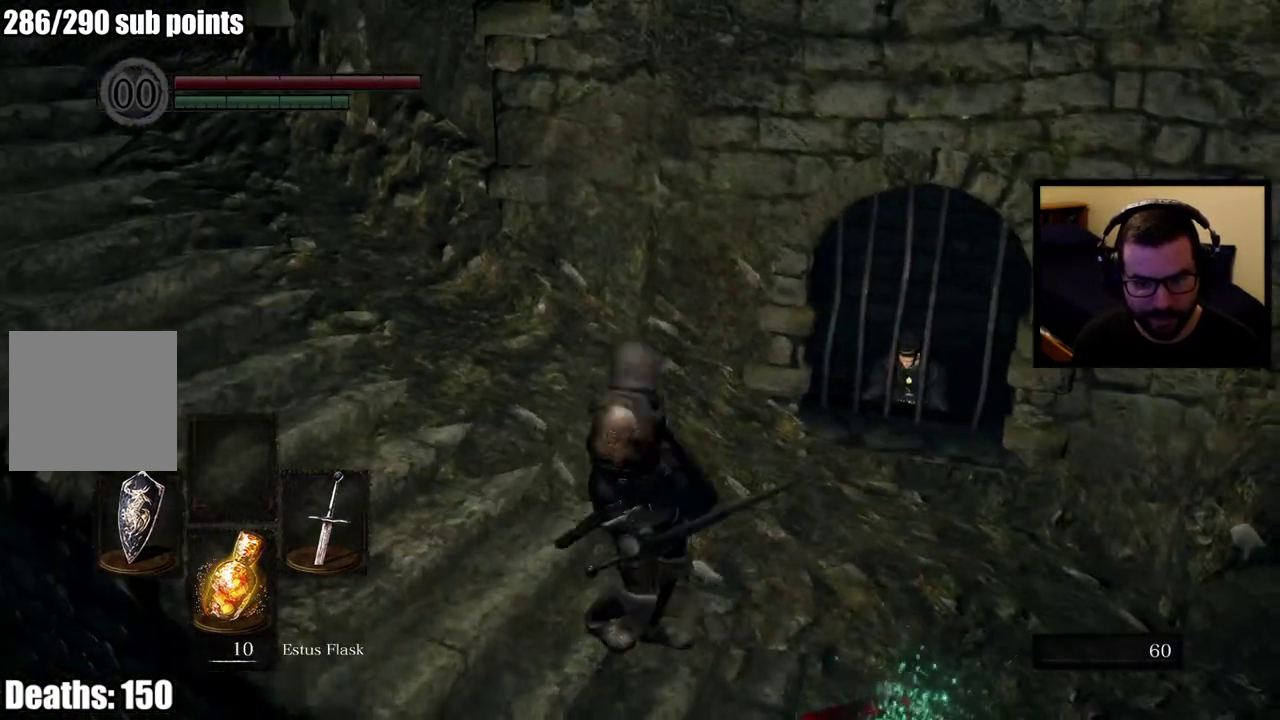
{"buttons": [], "left_stick": "center", "right_stick": "center", "events": [[267, "right_stick", "up-left"], [433, "left_stick", "center"], [433, "right_stick", "center"]]}
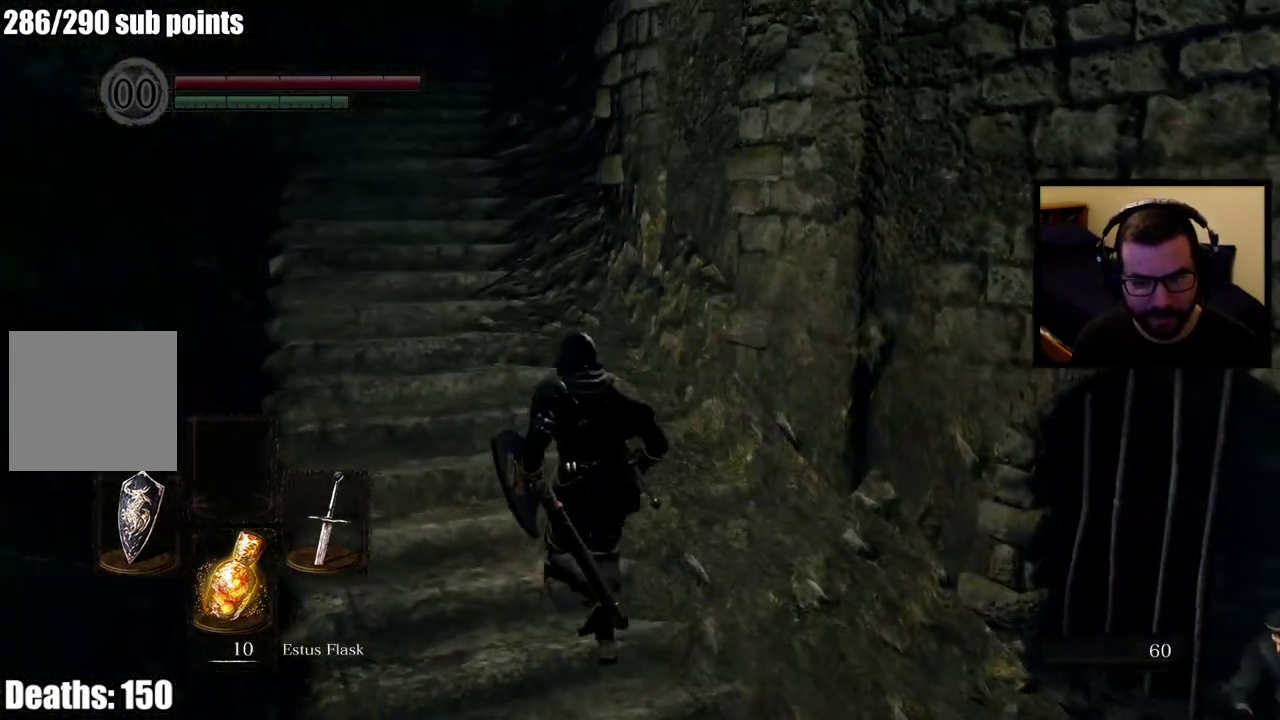
{"buttons": [], "left_stick": "right", "right_stick": "down-right", "events": [[183, "right_stick", "down-right"], [200, "left_stick", "down-right"], [233, "right_stick", "up-left"], [417, "left_stick", "right"], [500, "right_stick", "down-right"]]}
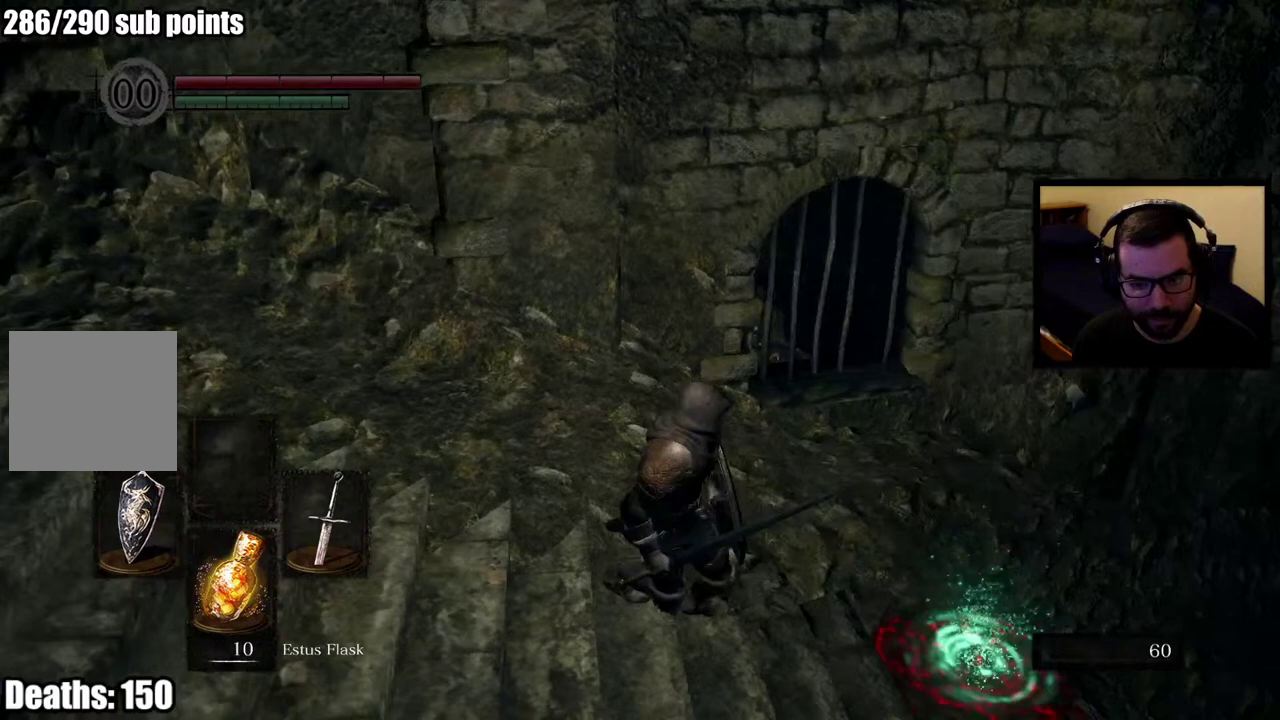
{"buttons": ["CROSS"], "left_stick": "center", "right_stick": "center", "events": [[67, "left_stick", "up-right"], [117, "right_stick", "center"], [183, "left_stick", "center"], [500, "CROSS", "down"]]}
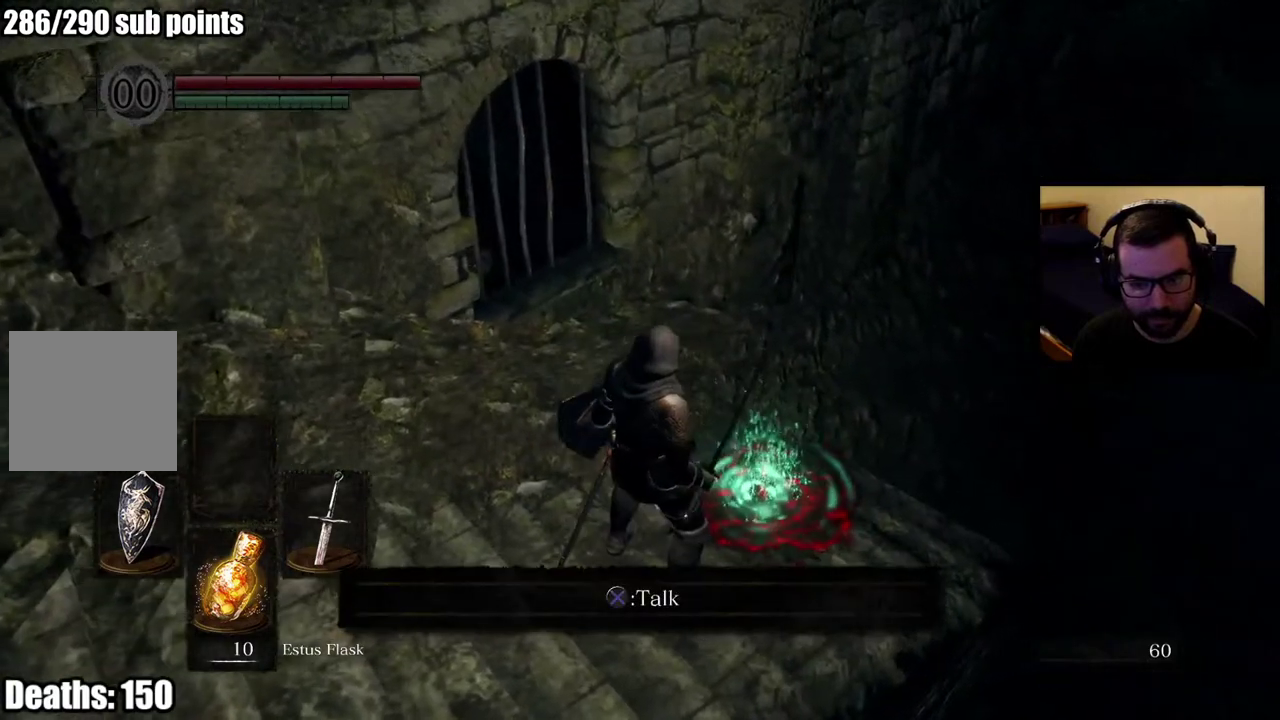
{"buttons": [], "left_stick": "center", "right_stick": "center", "events": [[83, "CROSS", "up"]]}
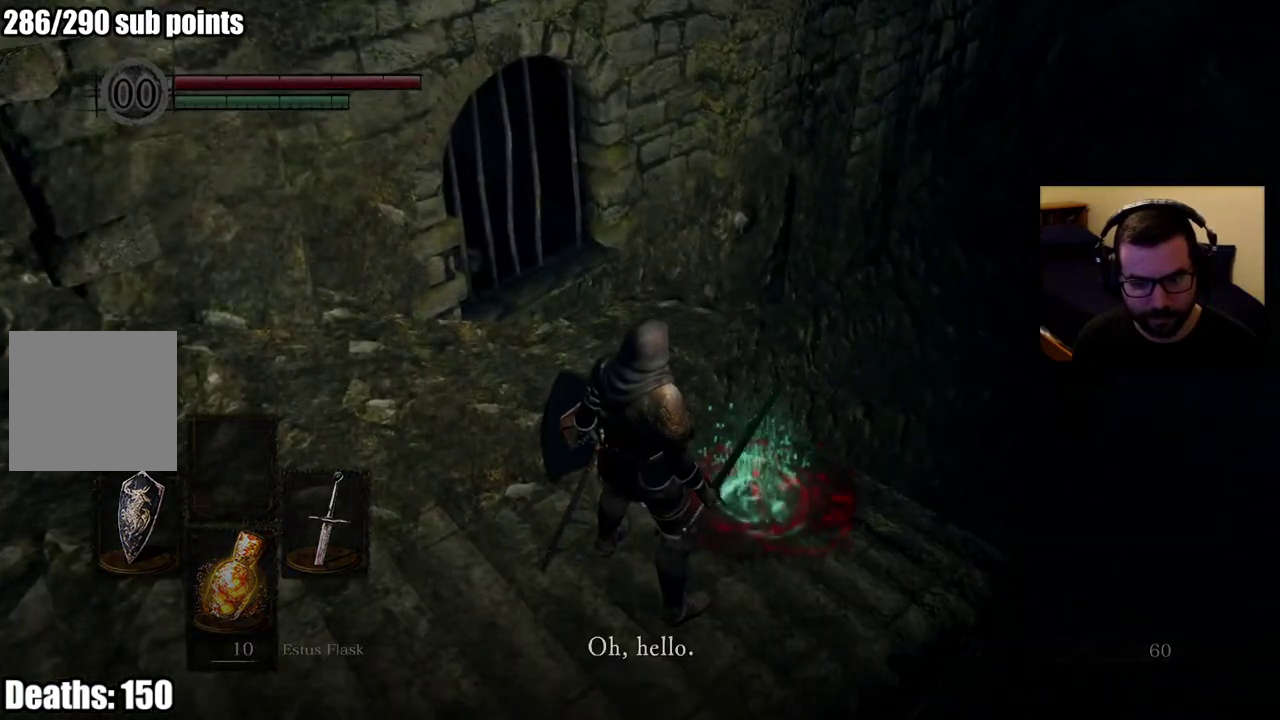
{"buttons": [], "left_stick": "center", "right_stick": "center", "events": [[67, "CROSS", "down"], [150, "CROSS", "up"], [400, "CROSS", "down"], [500, "CROSS", "up"]]}
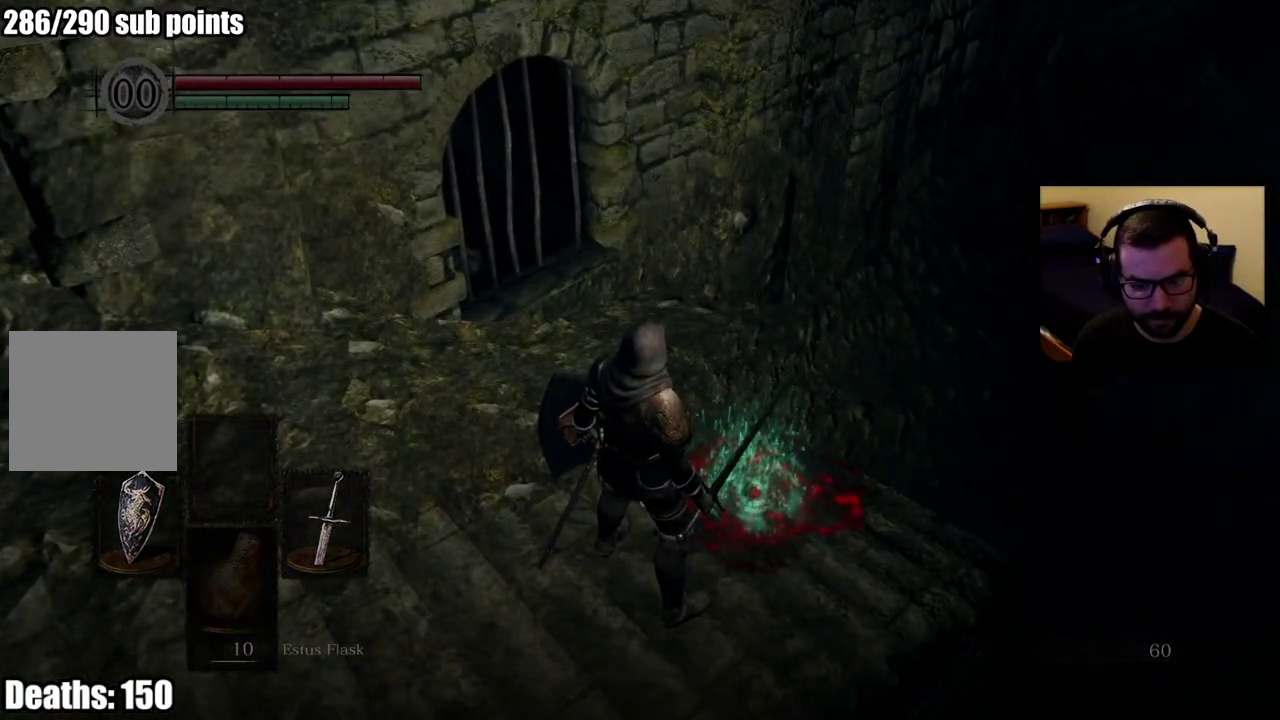
{"buttons": [], "left_stick": "center", "right_stick": "down-right", "events": [[450, "right_stick", "down-right"]]}
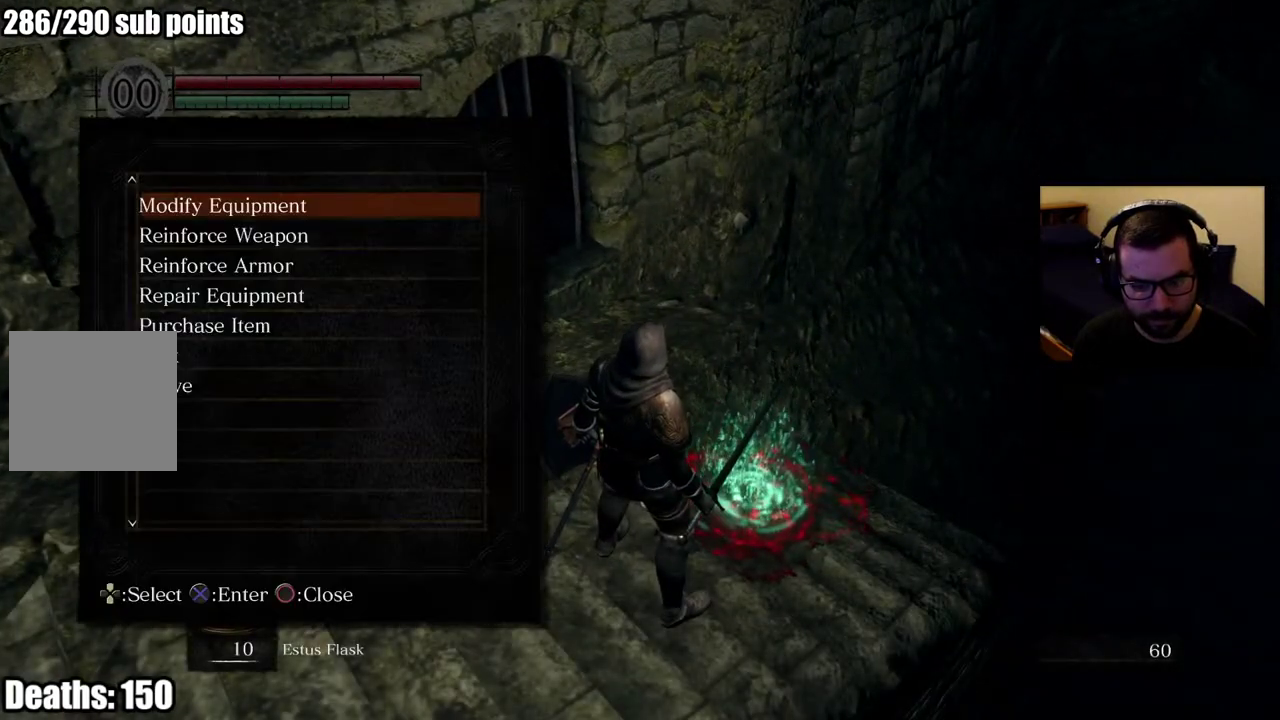
{"buttons": ["CIRCLE"], "left_stick": "center", "right_stick": "center", "events": [[17, "right_stick", "right"], [150, "right_stick", "center"], [467, "CIRCLE", "down"]]}
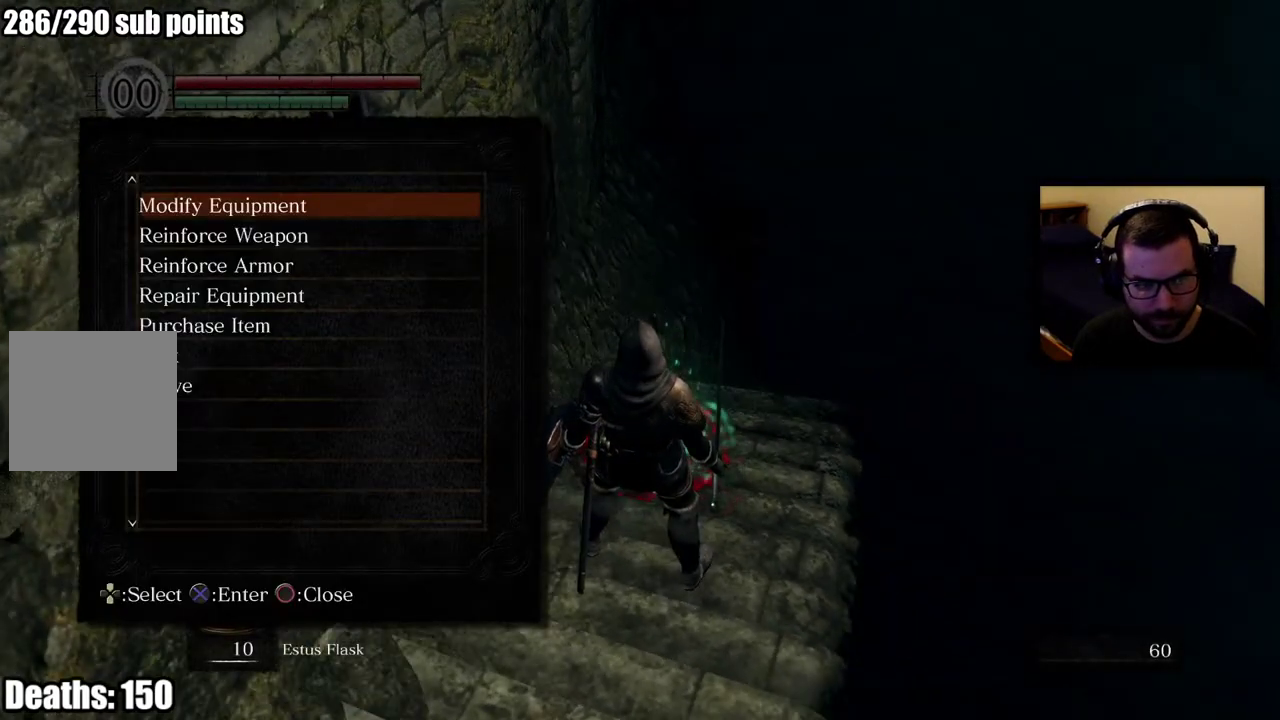
{"buttons": [], "left_stick": "center", "right_stick": "center", "events": [[33, "CIRCLE", "up"]]}
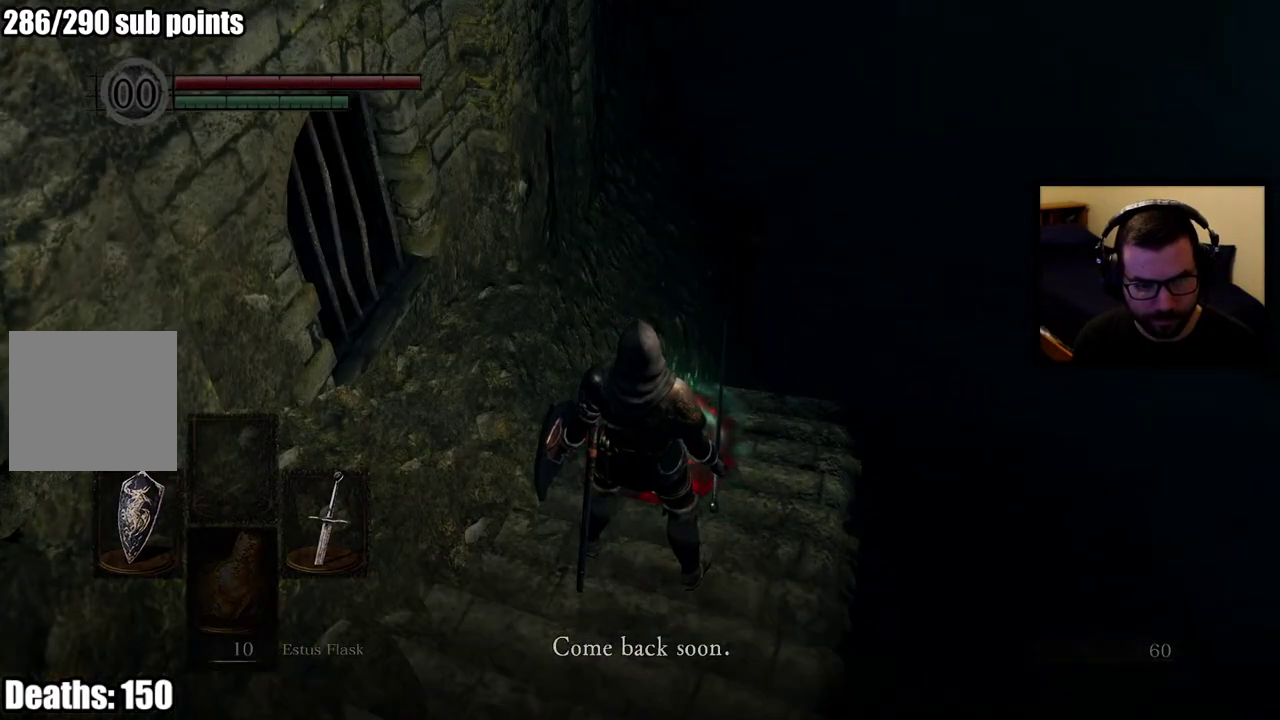
{"buttons": [], "left_stick": "center", "right_stick": "center", "events": [[117, "left_stick", "up-right"], [200, "left_stick", "down-left"], [267, "left_stick", "up"], [267, "right_stick", "right"], [317, "right_stick", "center"], [333, "left_stick", "center"]]}
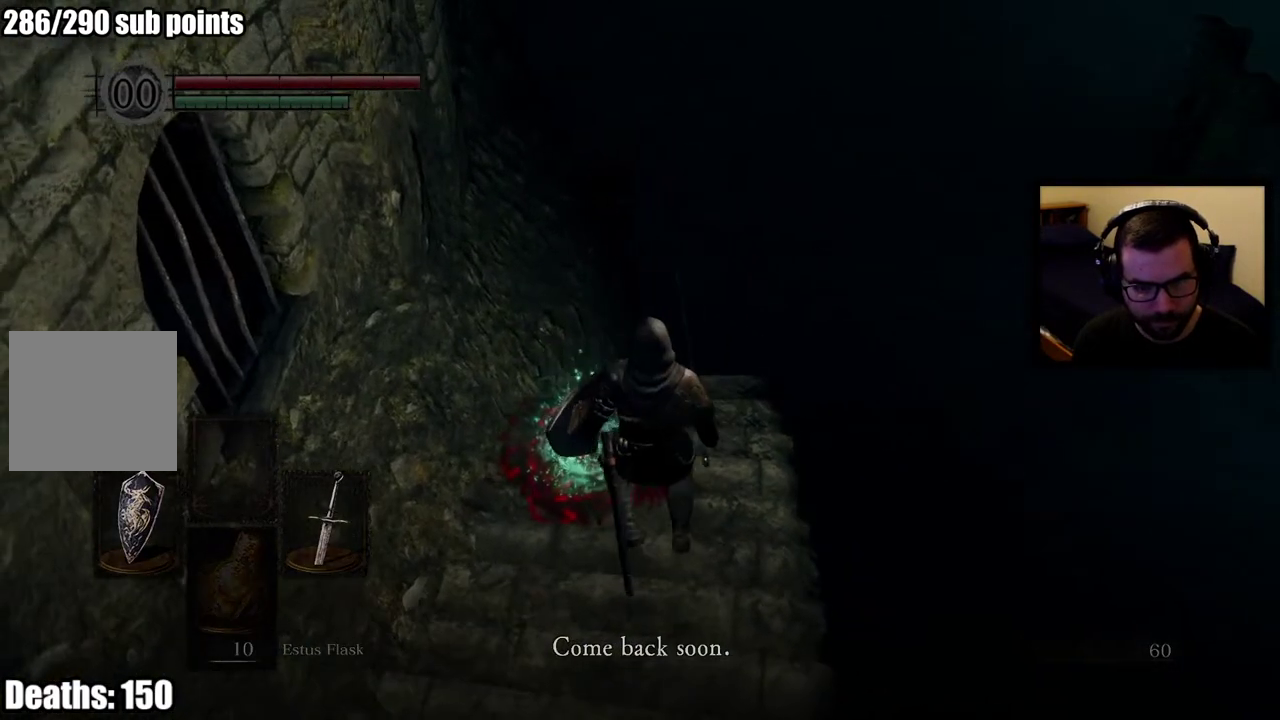
{"buttons": [], "left_stick": "center", "right_stick": "center", "events": []}
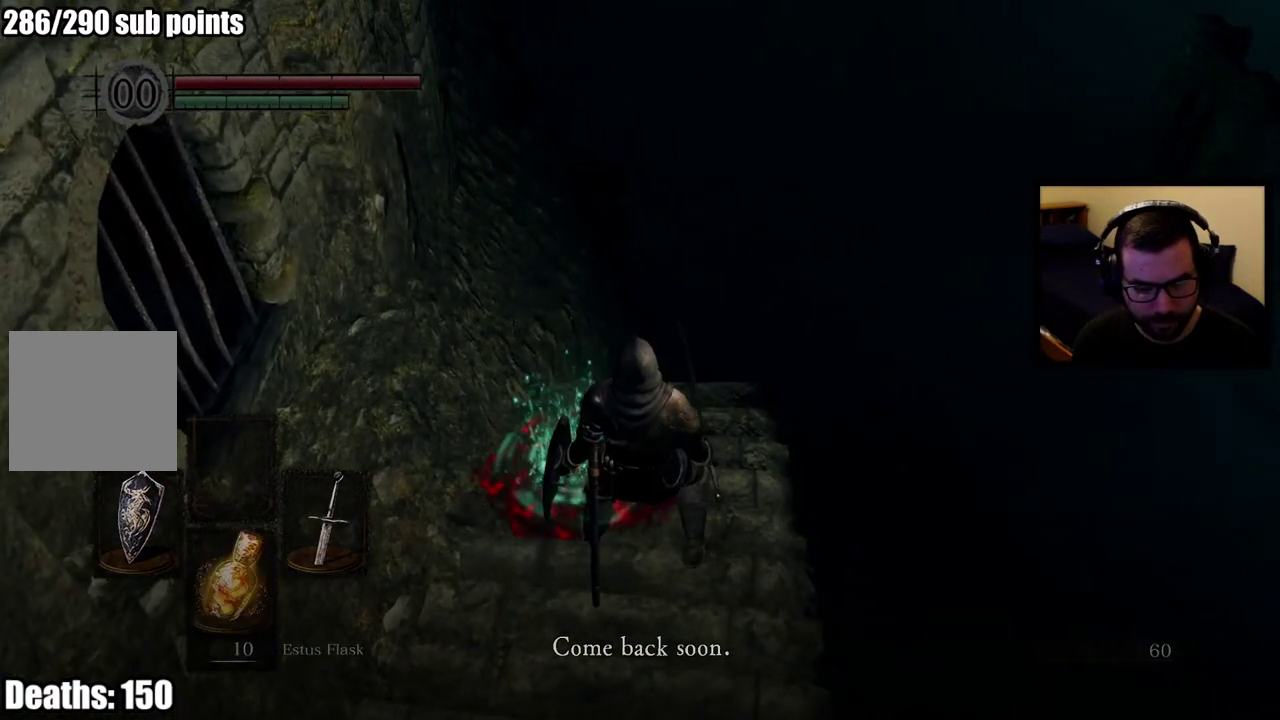
{"buttons": [], "left_stick": "center", "right_stick": "center", "events": [[67, "CROSS", "down"], [117, "CROSS", "up"]]}
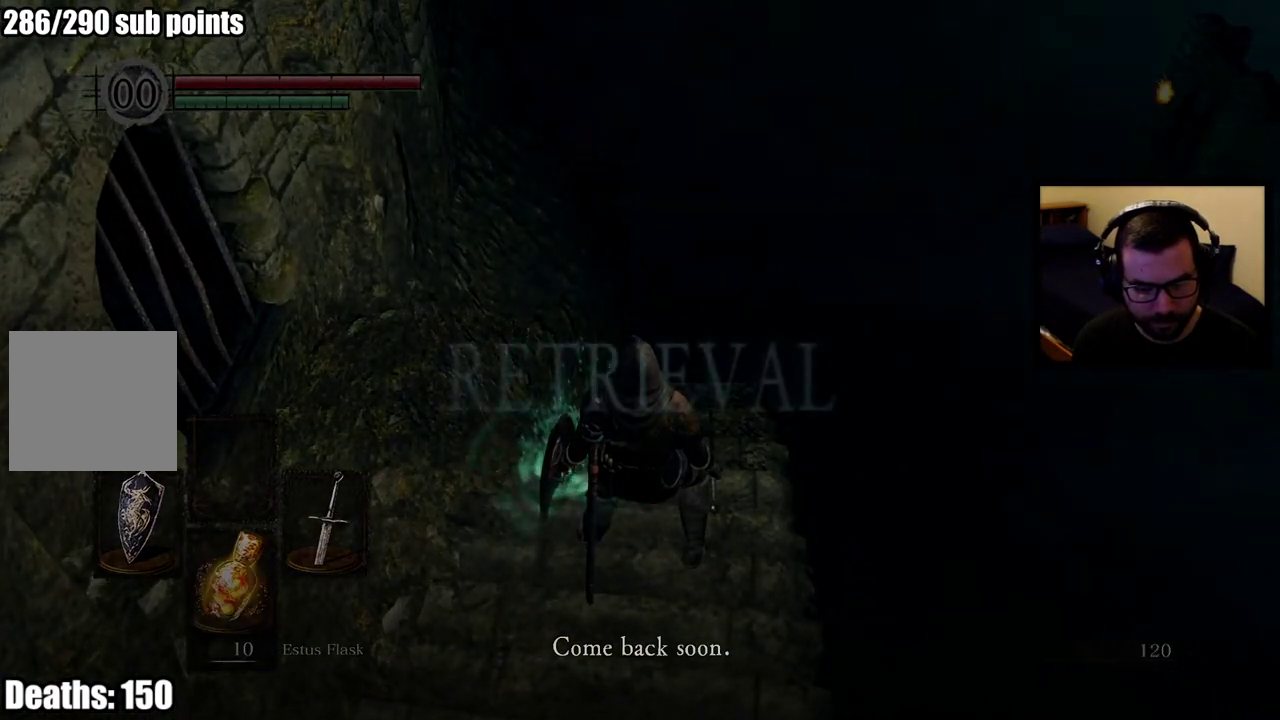
{"buttons": [], "left_stick": "center", "right_stick": "left", "events": [[483, "right_stick", "left"]]}
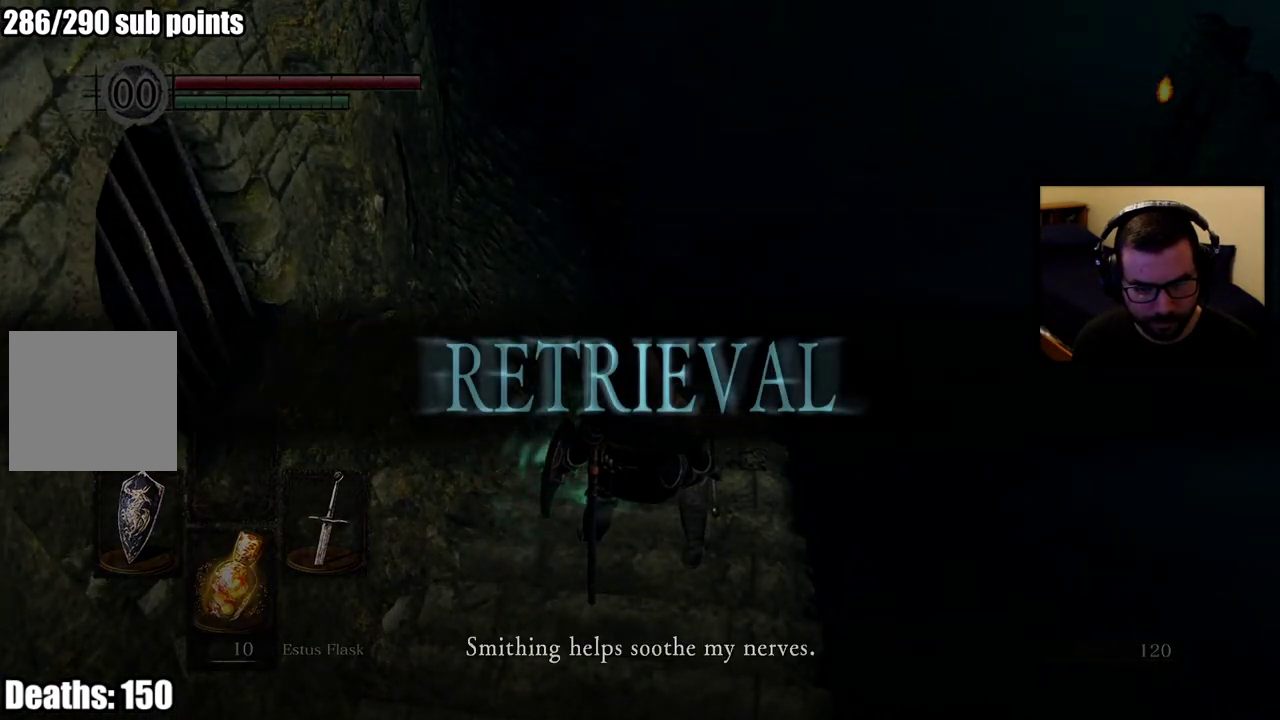
{"buttons": [], "left_stick": "up-left", "right_stick": "center", "events": [[17, "left_stick", "down-left"], [83, "left_stick", "up-right"], [200, "left_stick", "left"], [300, "left_stick", "up-left"], [433, "right_stick", "center"]]}
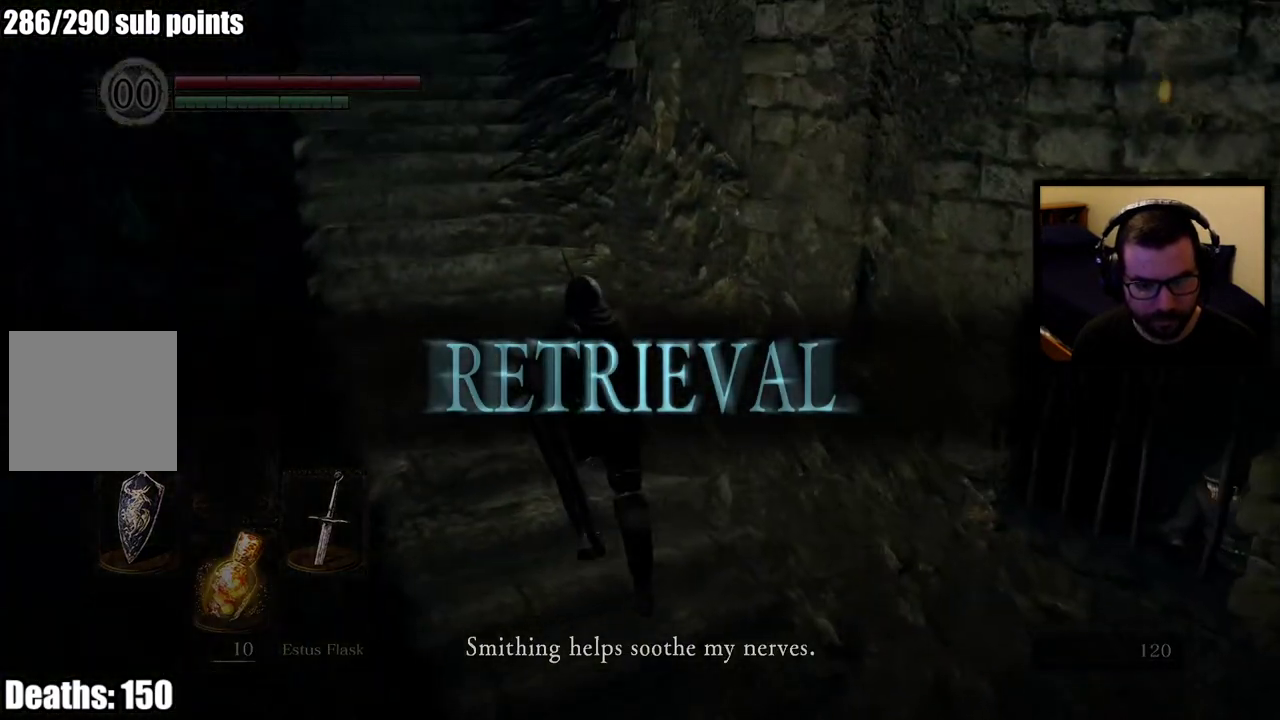
{"buttons": [], "left_stick": "up", "right_stick": "right"}
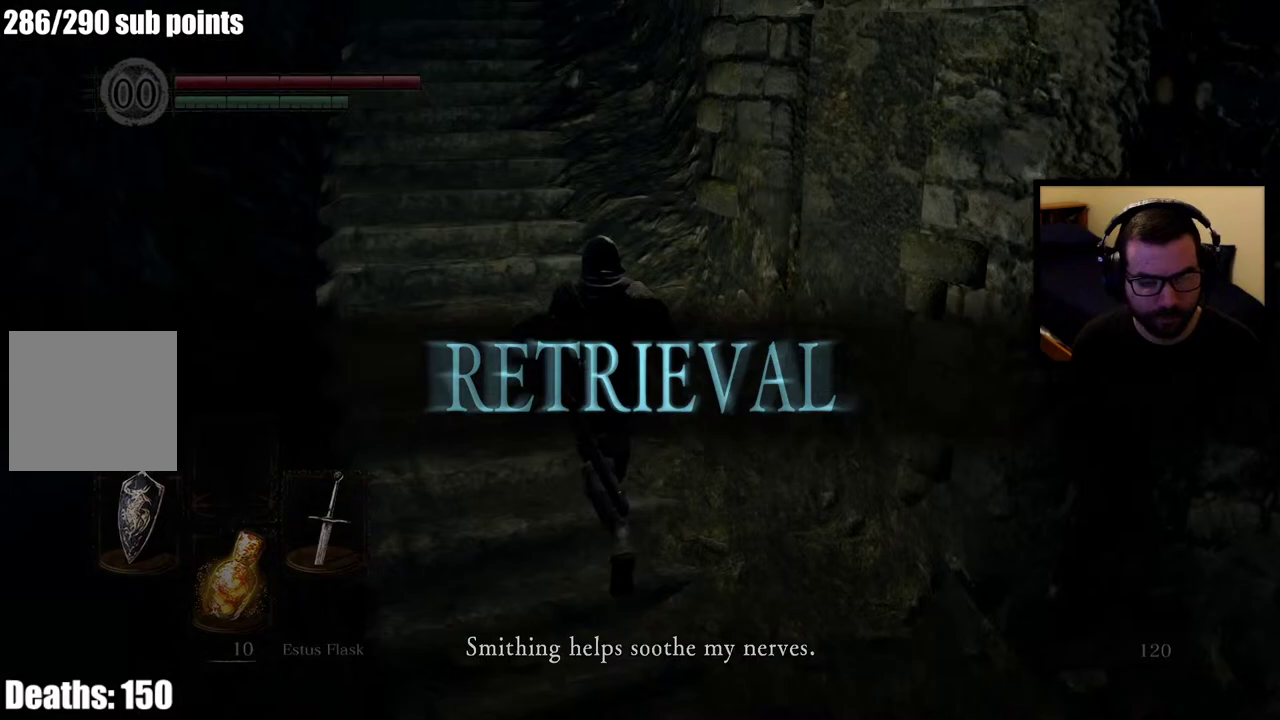
{"buttons": [], "left_stick": "up", "right_stick": "center", "events": [[150, "right_stick", "center"], [317, "right_stick", "right"], [483, "right_stick", "center"]]}
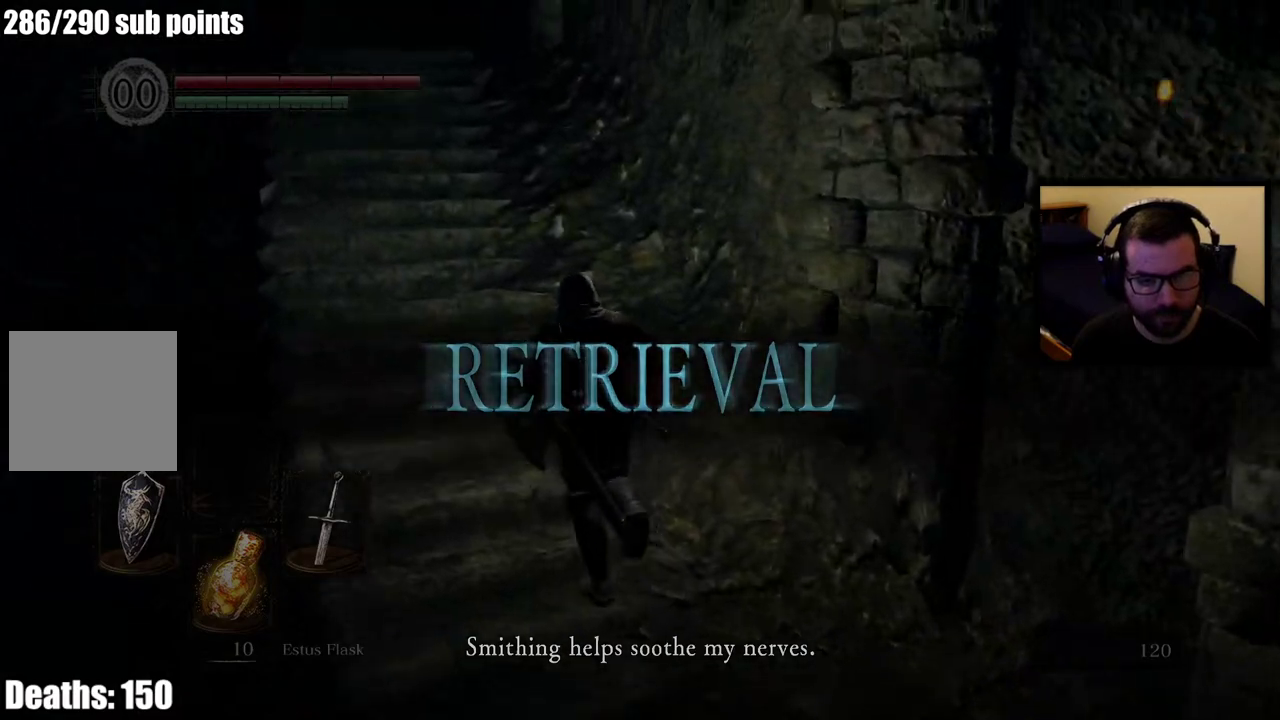
{"buttons": ["CIRCLE"], "left_stick": "up", "right_stick": "center", "events": [[100, "CIRCLE", "down"]]}
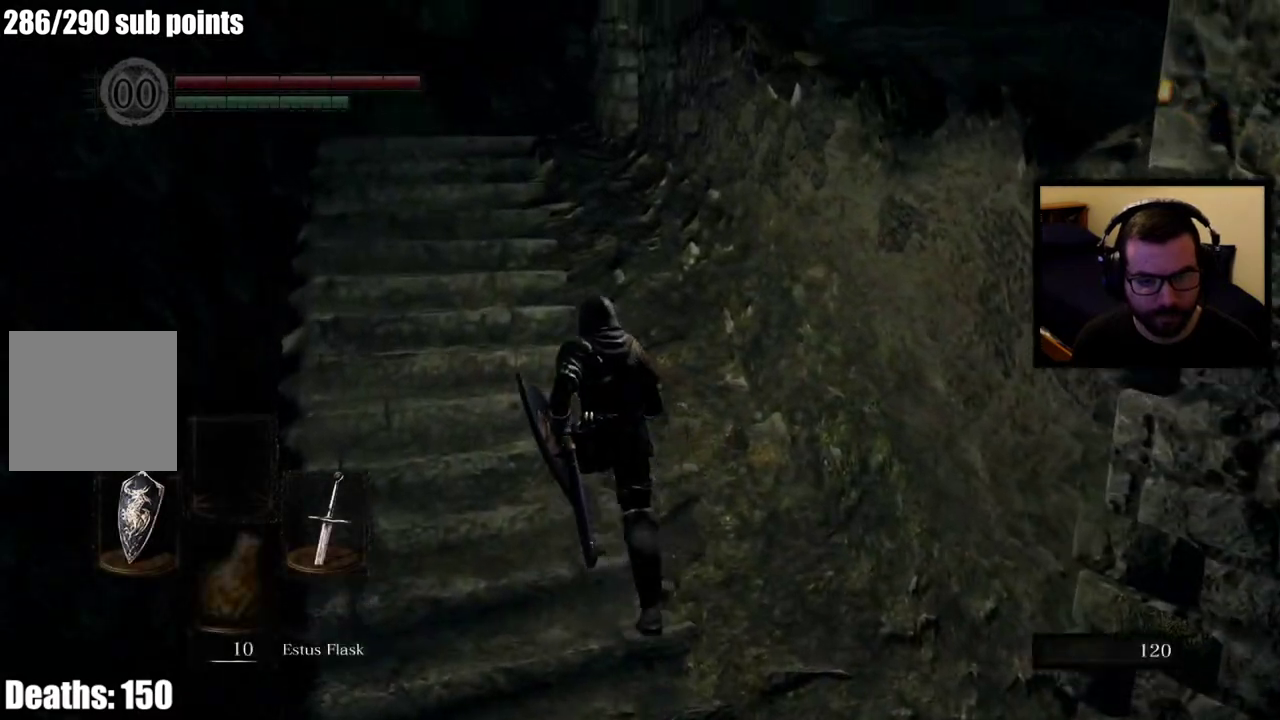
{"buttons": ["CIRCLE"], "left_stick": "up", "right_stick": "center", "events": []}
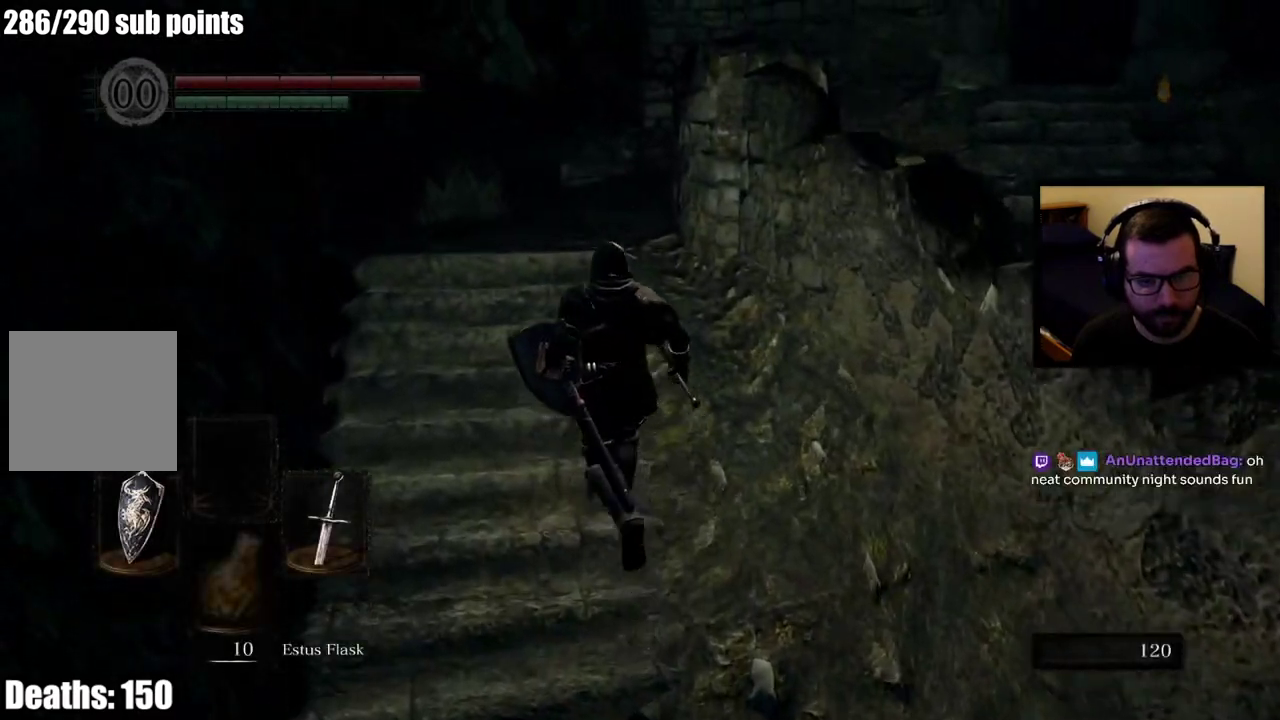
{"buttons": ["CIRCLE"], "left_stick": "up", "right_stick": "right", "events": [[83, "right_stick", "down-right"], [200, "right_stick", "right"], [250, "right_stick", "center"], [417, "right_stick", "right"]]}
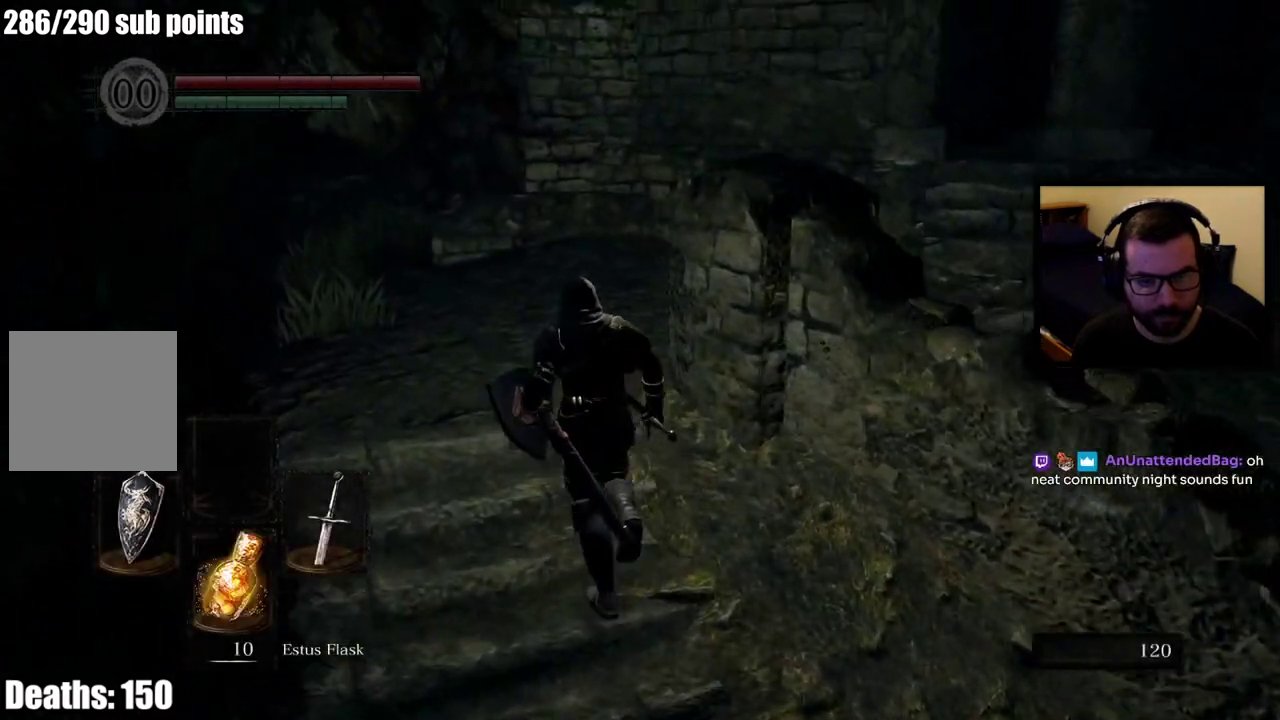
{"buttons": ["CIRCLE"], "left_stick": "up", "right_stick": "right", "events": []}
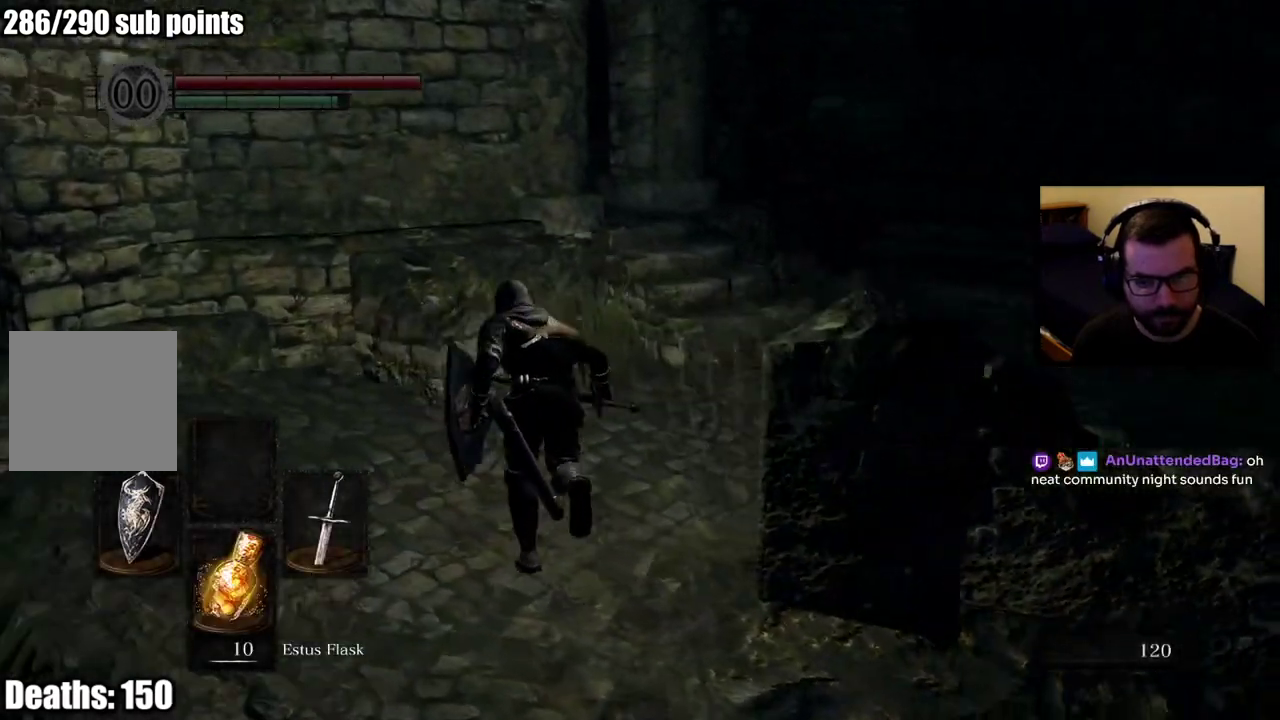
{"buttons": ["CIRCLE"], "left_stick": "up", "right_stick": "center", "events": [[167, "right_stick", "center"]]}
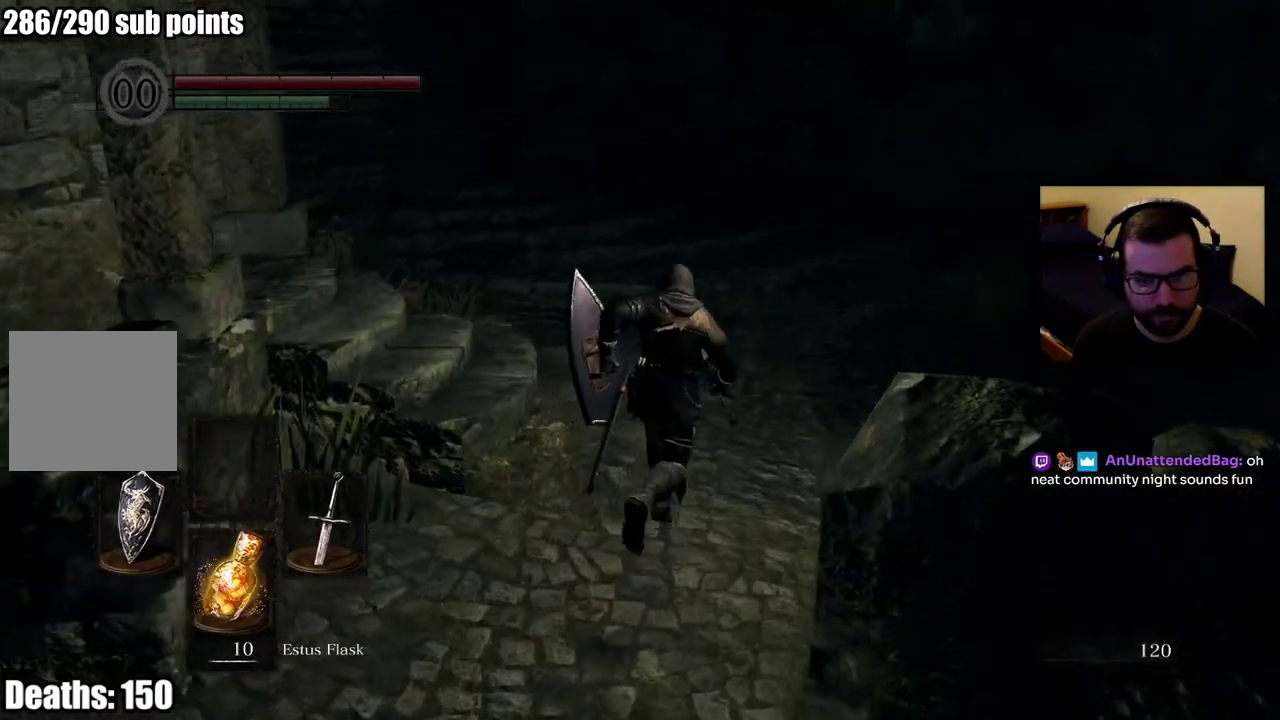
{"buttons": ["CIRCLE"], "left_stick": "up", "right_stick": "center", "events": [[300, "right_stick", "down-right"], [500, "right_stick", "center"]]}
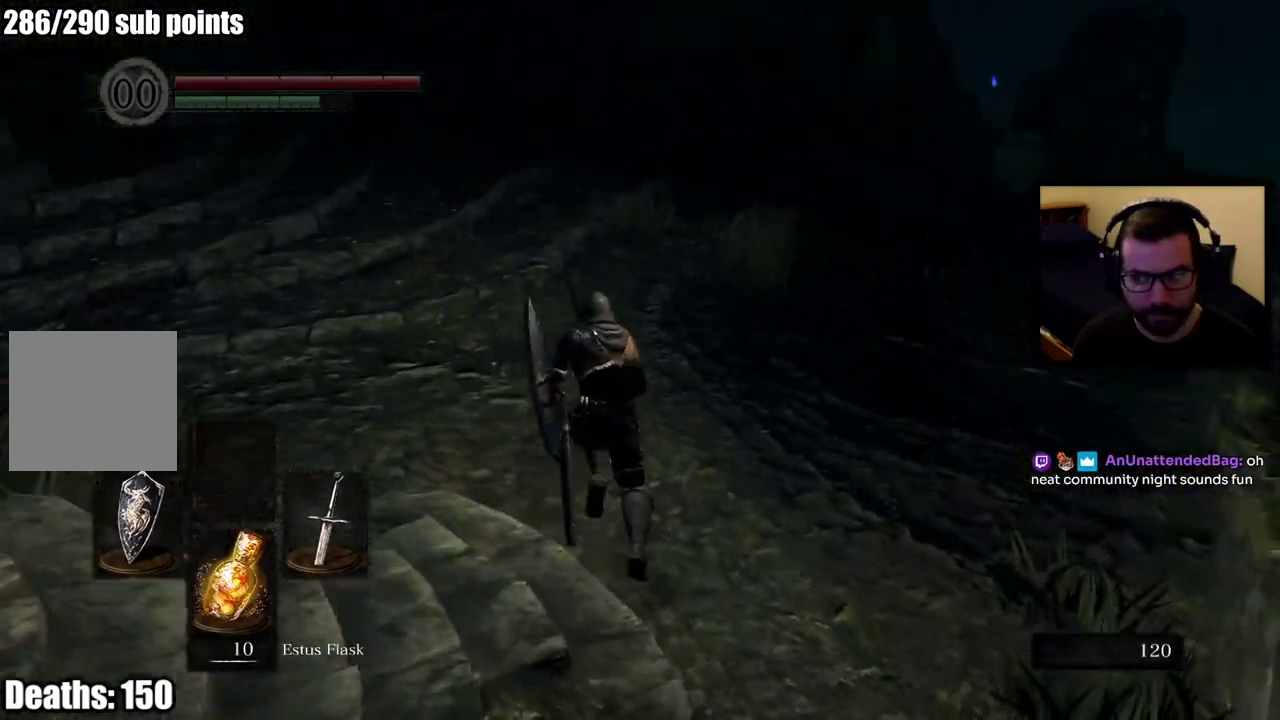
{"buttons": ["CIRCLE"], "left_stick": "up", "right_stick": "center", "events": [[283, "right_stick", "right"], [483, "right_stick", "center"]]}
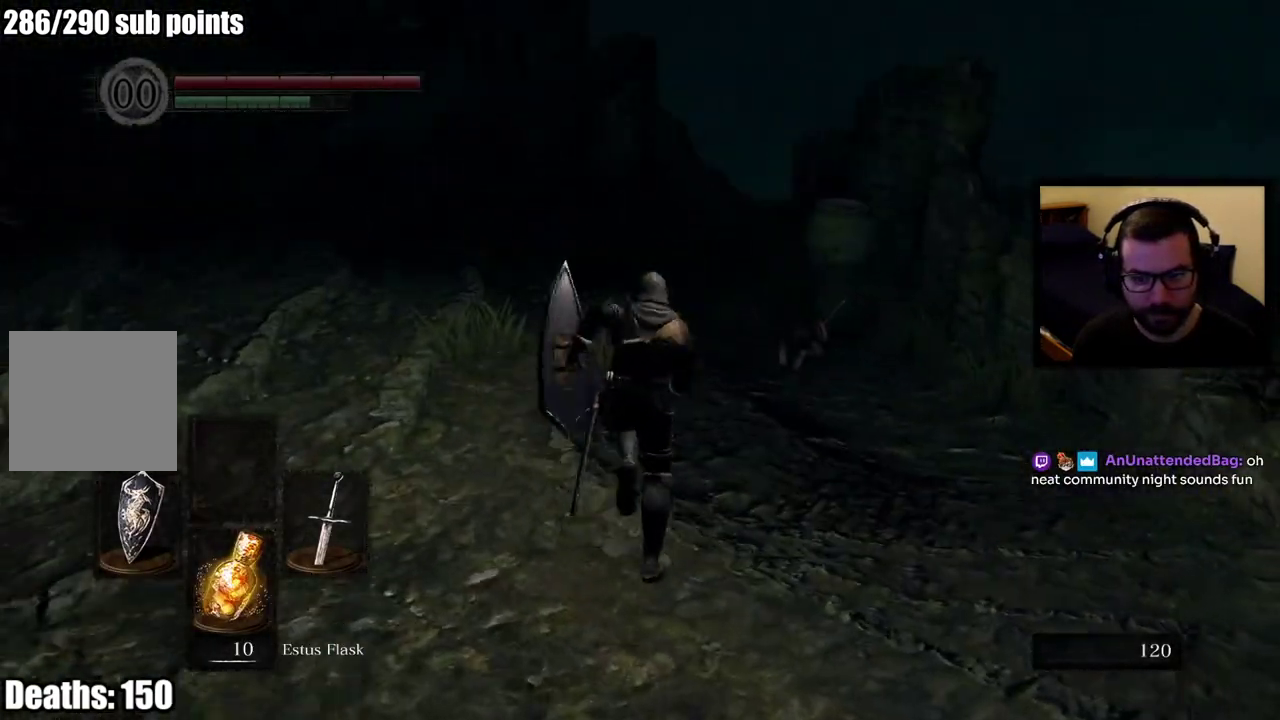
{"buttons": ["CIRCLE"], "left_stick": "up", "right_stick": "center", "events": []}
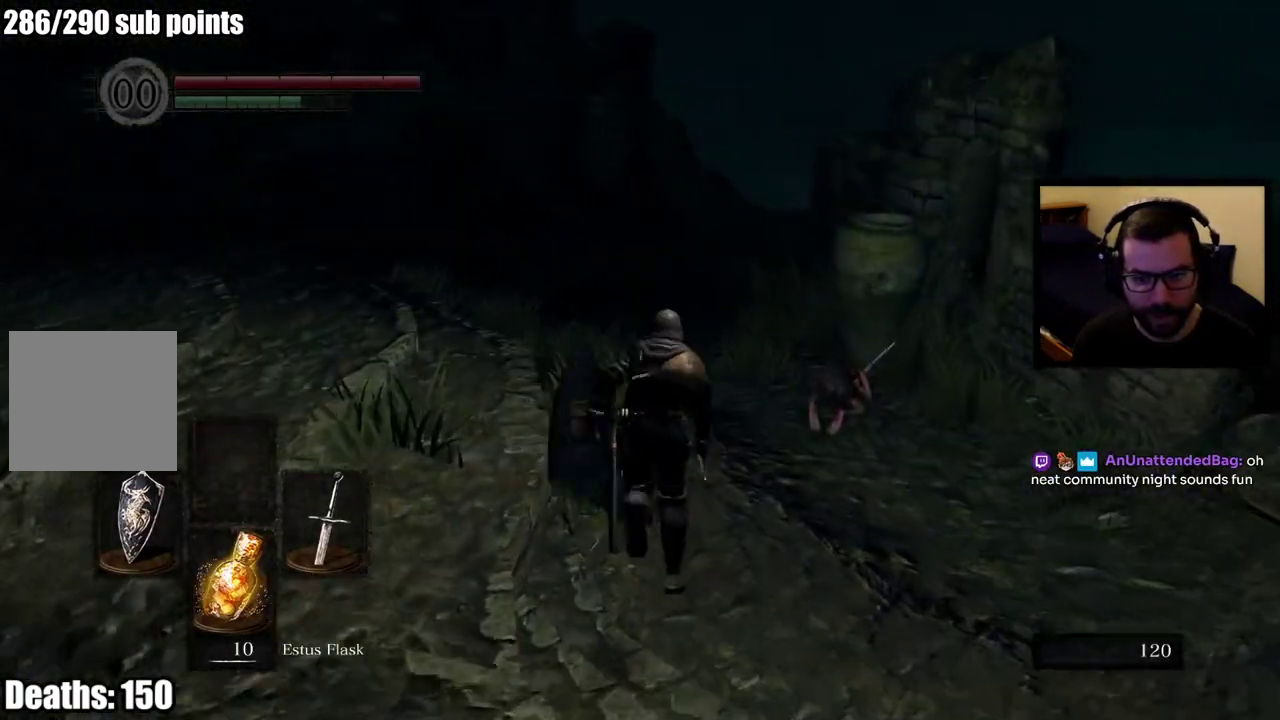
{"buttons": [], "left_stick": "center", "right_stick": "center", "events": [[383, "CIRCLE", "up"], [383, "left_stick", "center"]]}
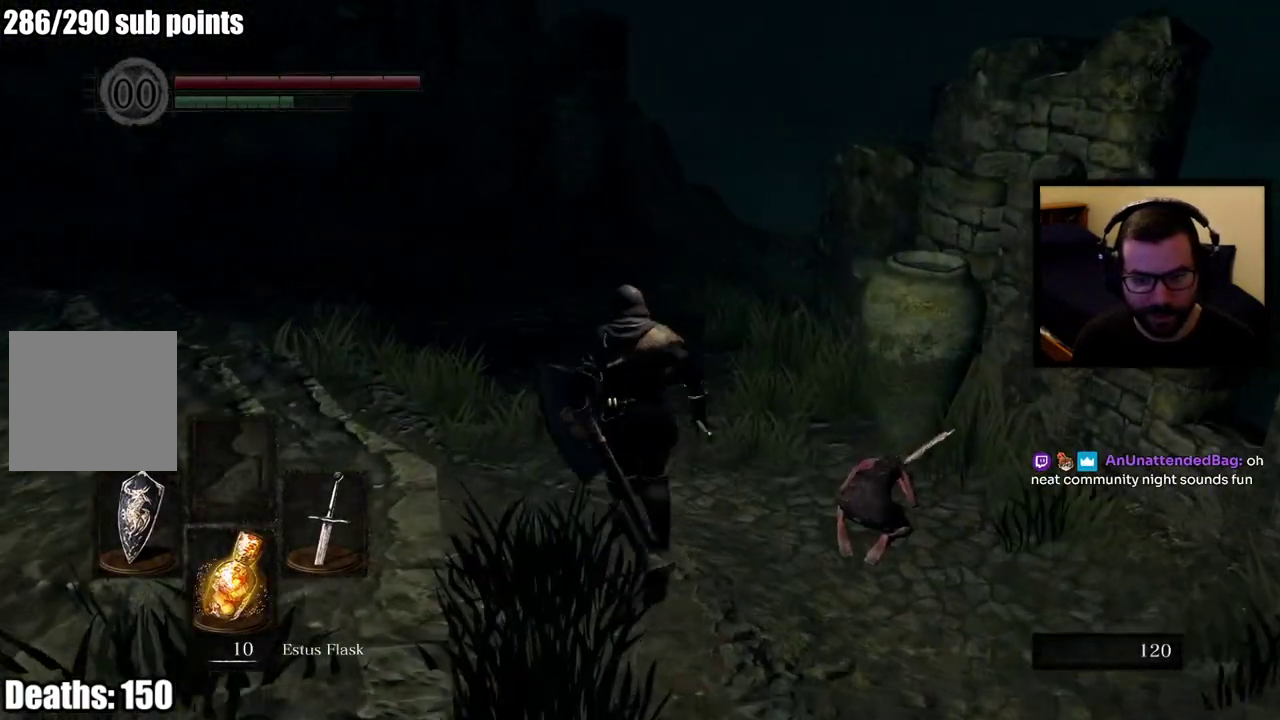
{"buttons": [], "left_stick": "up-right", "right_stick": "center", "events": [[50, "R3", "down"], [150, "R3", "up"], [283, "left_stick", "down-right"], [433, "left_stick", "up-right"]]}
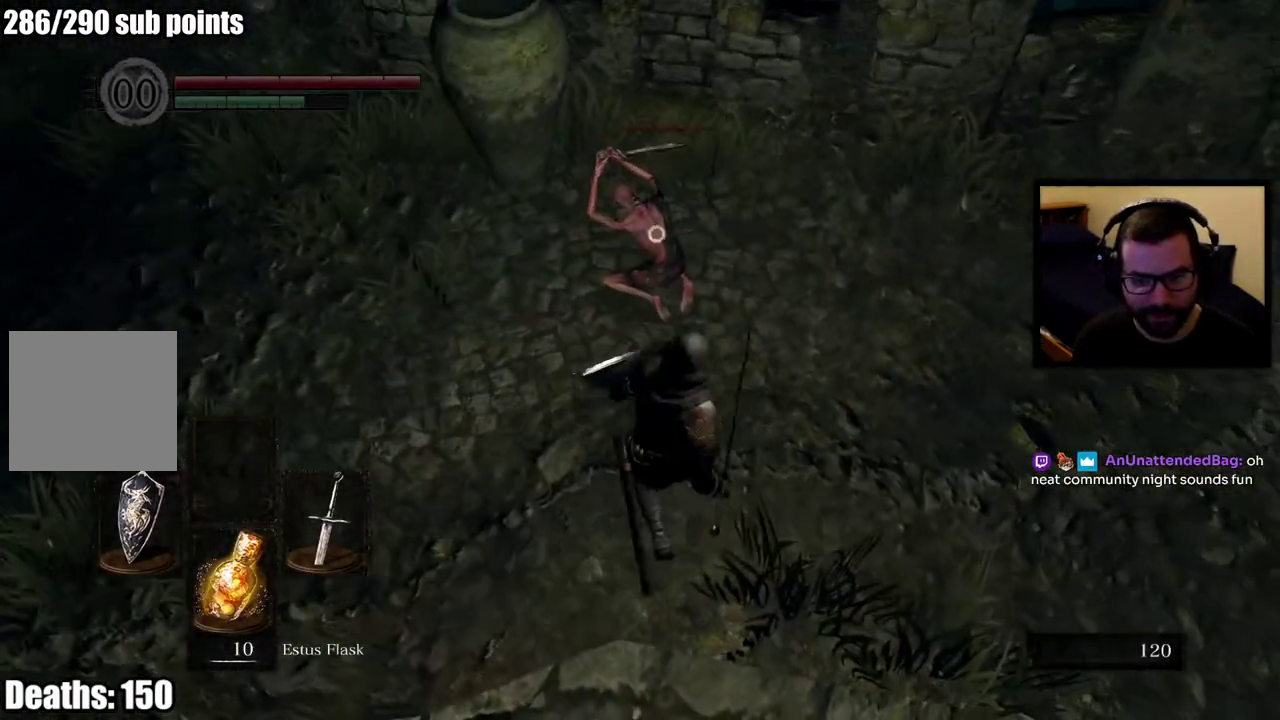
{"buttons": ["R2"], "left_stick": "center", "right_stick": "center", "events": [[33, "left_stick", "down-left"], [117, "left_stick", "up-right"], [217, "R2", "down"], [217, "left_stick", "center"]]}
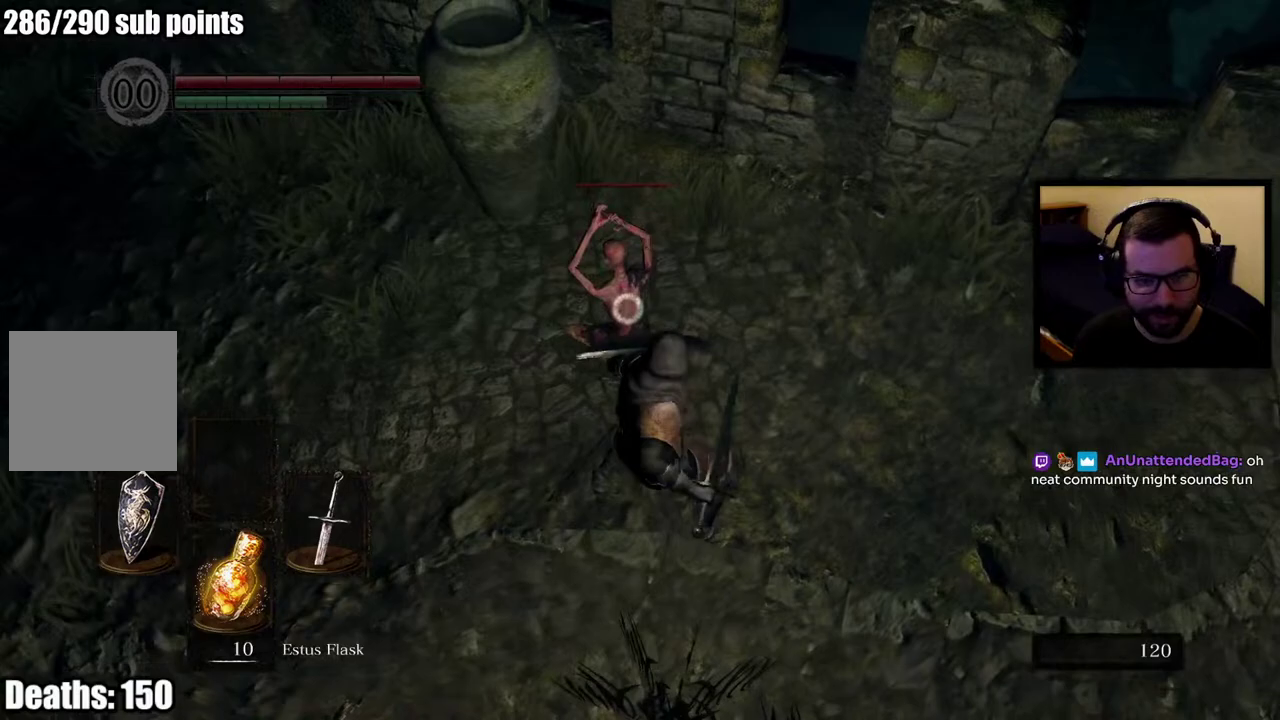
{"buttons": ["R2"], "left_stick": "center", "right_stick": "center", "events": []}